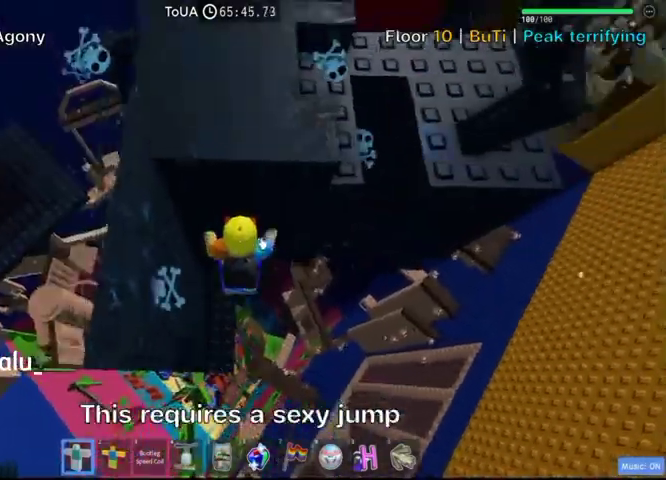
Gameplay with keyboard; each line is a JSON object with the keys held at the frame after it. "events" lists presses ("down") and releases ("up") of ".", "a", "comma", "ctrl", "d", "e", "f", "s", "shift", "space", "tab" and "w" between this image and that frame as [ms after this image, input, new state], when the widget could be followed in between. No other keys are recorded. Mouse input is not recorded.
{"keys": [], "events": [[233, "space", "down"], [300, "shift", "down"], [400, "space", "up"], [433, "shift", "up"]]}
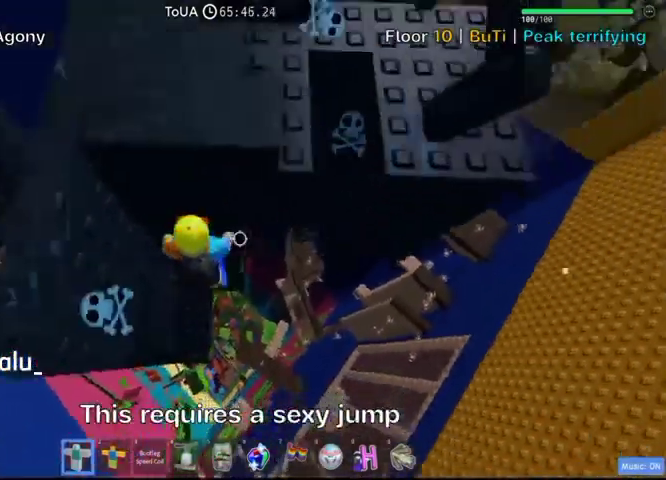
{"keys": [], "events": [[133, "shift", "down"], [300, "shift", "up"]]}
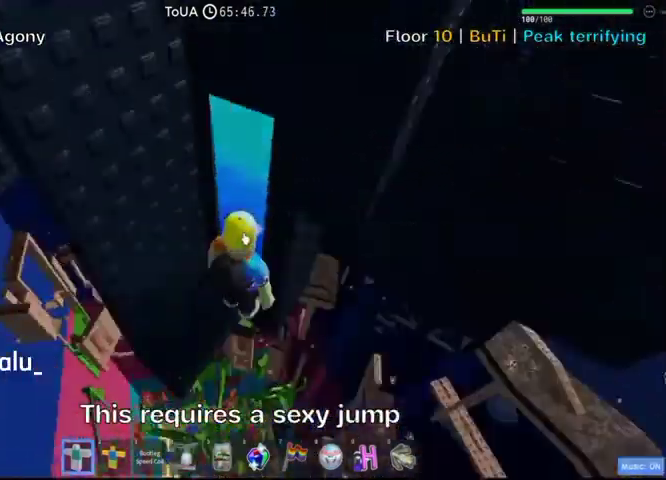
{"keys": ["space"], "events": [[500, "space", "down"]]}
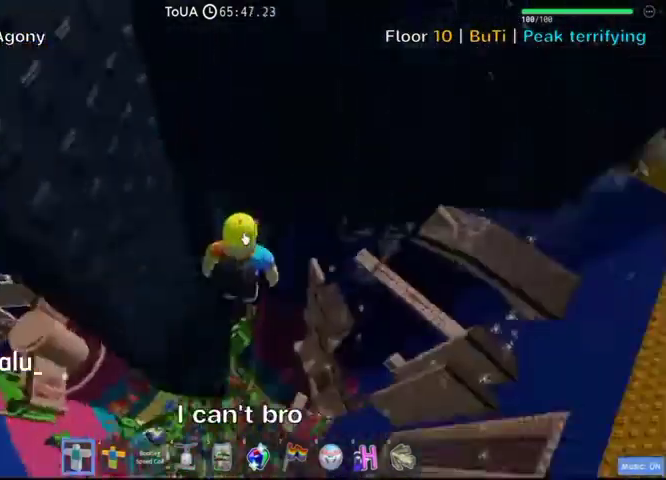
{"keys": [], "events": [[33, "shift", "down"], [133, "space", "up"], [167, "shift", "up"], [267, "shift", "down"], [433, "shift", "up"]]}
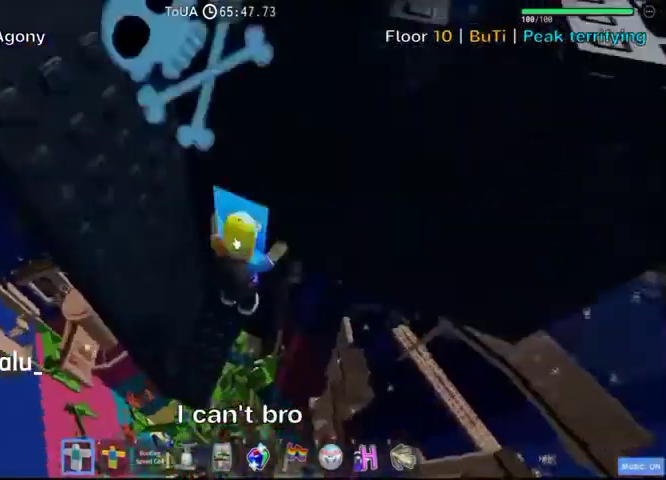
{"keys": [], "events": [[33, "shift", "down"], [167, "shift", "up"]]}
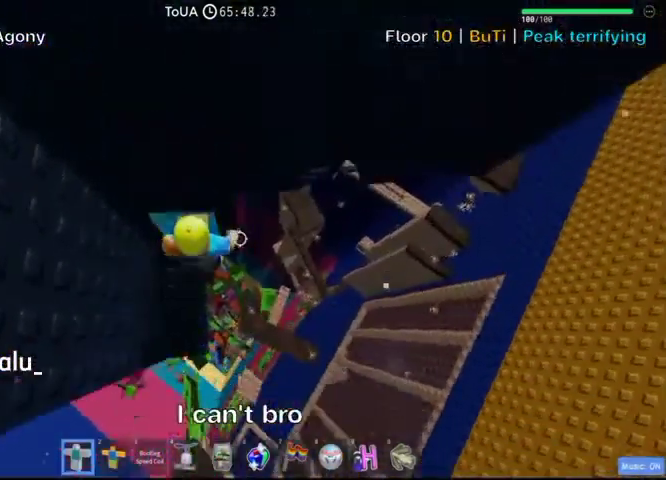
{"keys": ["d"], "events": [[167, "d", "down"], [300, "space", "down"], [433, "space", "up"]]}
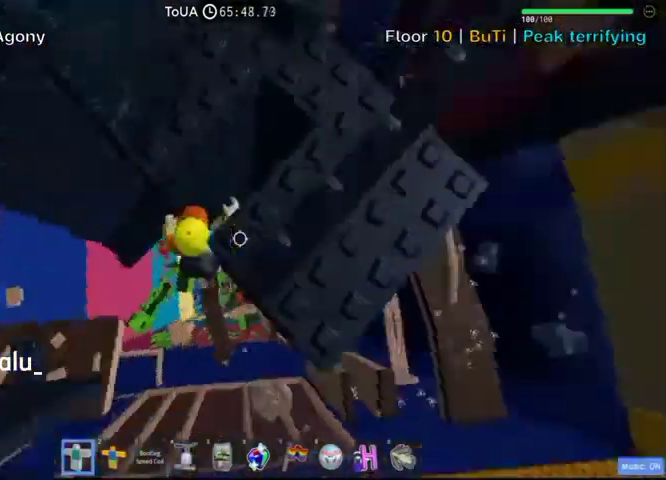
{"keys": ["d", "w"], "events": [[167, "w", "down"]]}
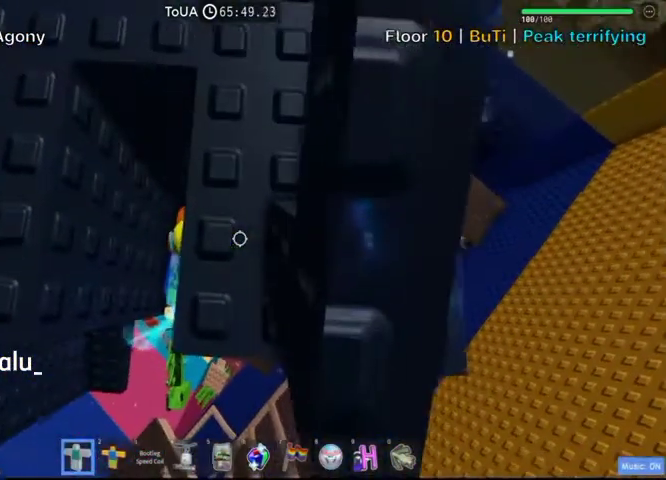
{"keys": ["d", "w"], "events": []}
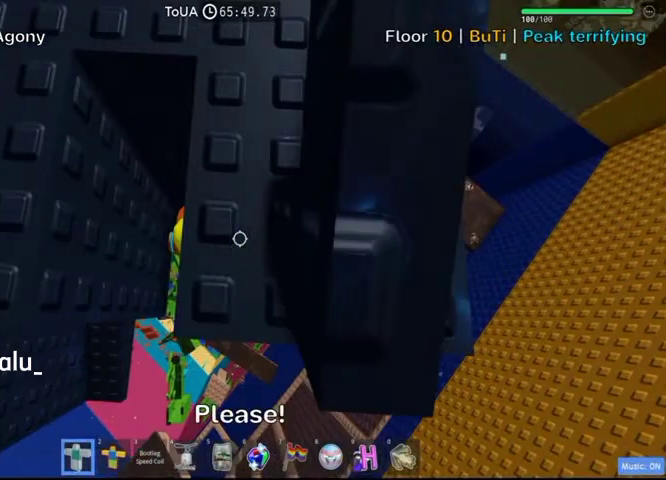
{"keys": ["d", "w"], "events": []}
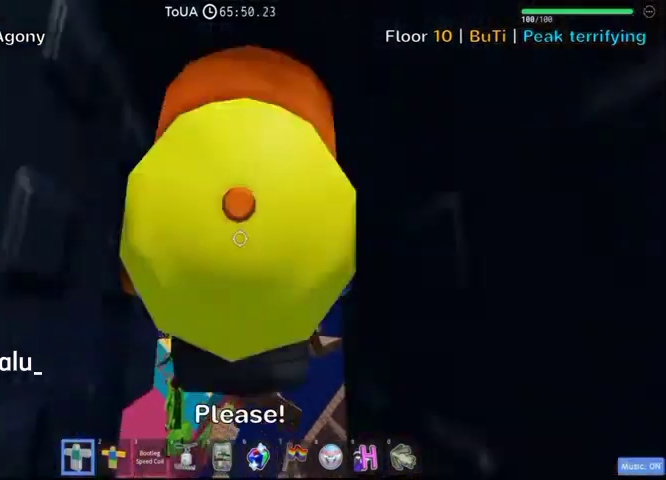
{"keys": ["d", "w"], "events": []}
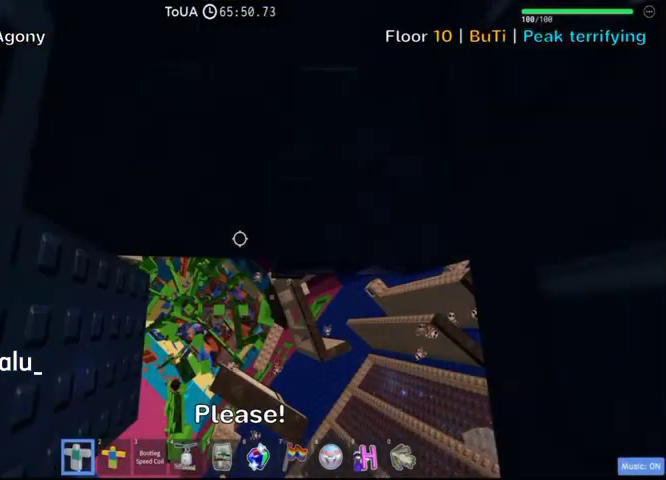
{"keys": ["d", "w"], "events": []}
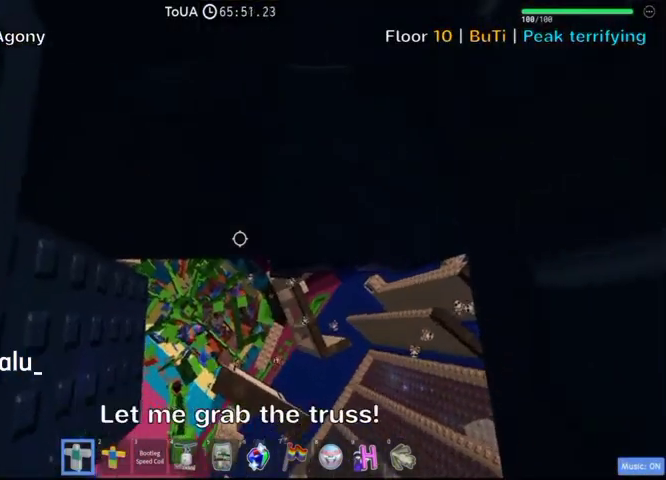
{"keys": ["d", "w"], "events": []}
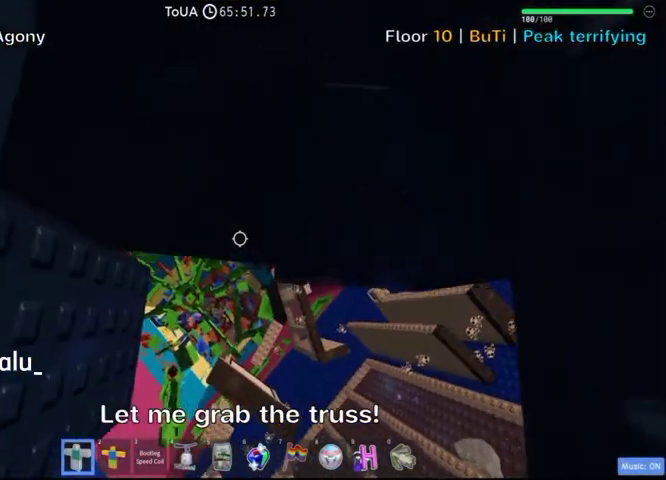
{"keys": ["d", "w"], "events": []}
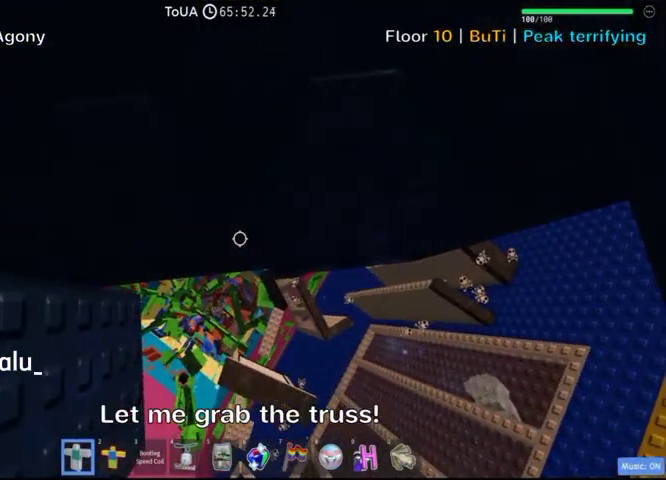
{"keys": ["d", "w"], "events": []}
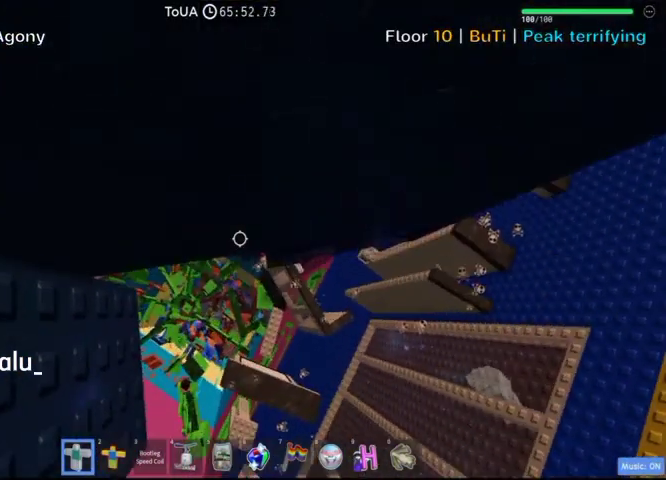
{"keys": ["d", "w"], "events": []}
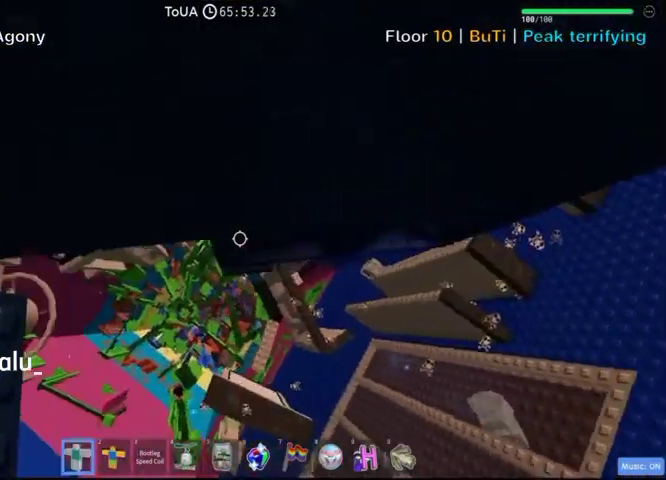
{"keys": ["shift"], "events": [[300, "d", "up"], [500, "shift", "down"], [500, "w", "up"]]}
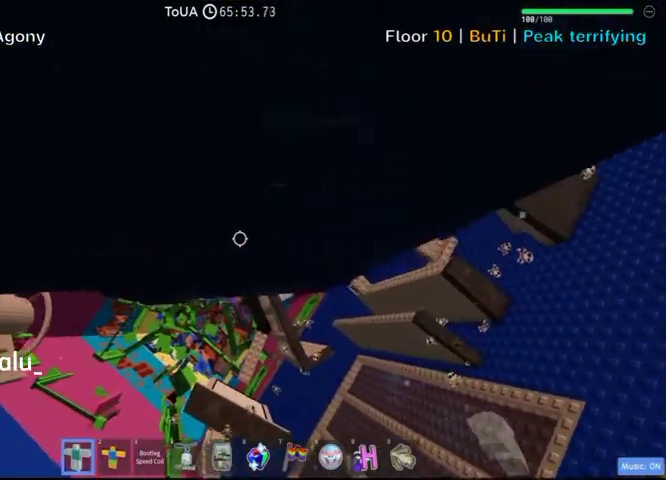
{"keys": [], "events": [[133, "shift", "up"]]}
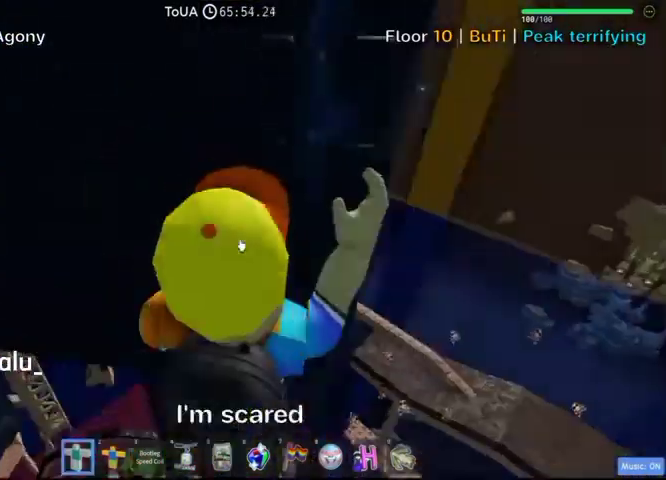
{"keys": ["w"], "events": [[133, "shift", "down"], [300, "shift", "up"], [400, "w", "down"]]}
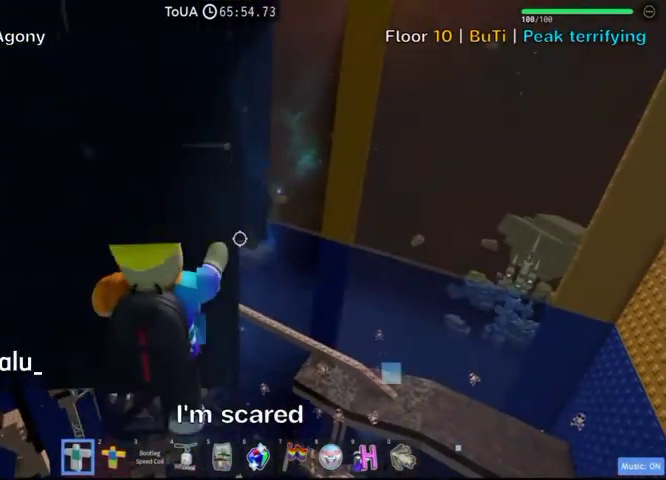
{"keys": ["w"], "events": []}
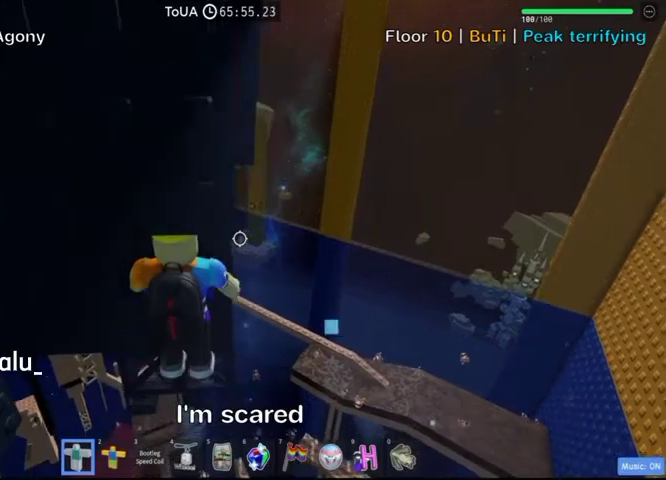
{"keys": [], "events": [[67, "d", "down"], [133, "d", "up"], [300, "shift", "down"], [300, "w", "up"], [467, "shift", "up"]]}
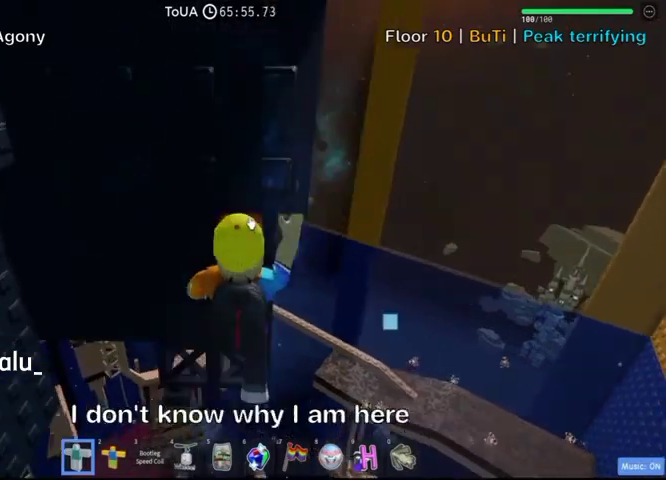
{"keys": [], "events": []}
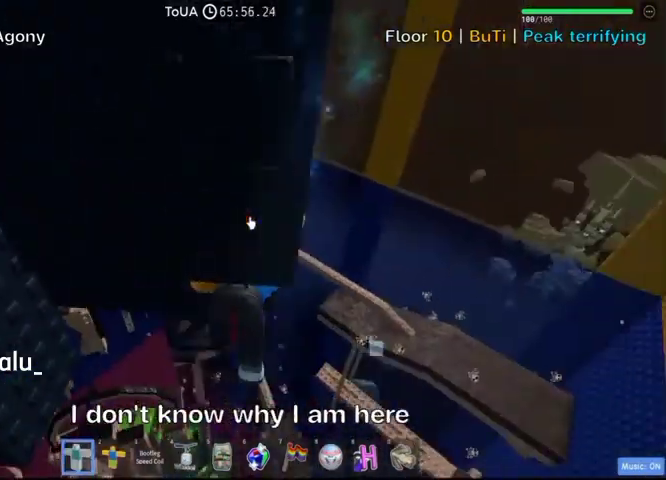
{"keys": ["w"], "events": [[67, "shift", "down"], [233, "shift", "up"], [300, "w", "down"]]}
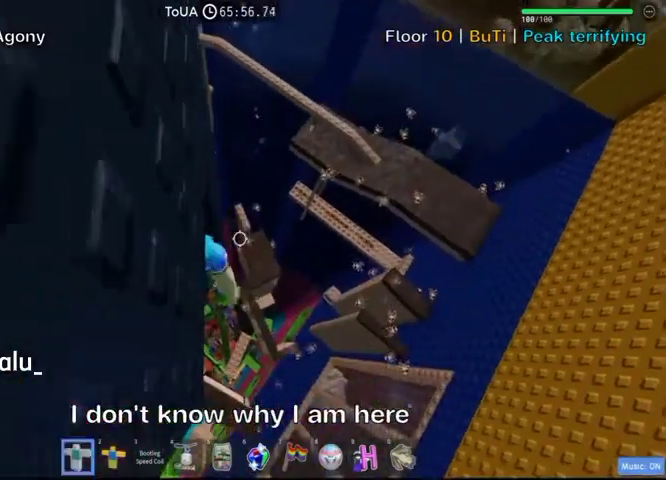
{"keys": ["w"], "events": [[200, "d", "down"], [300, "d", "up"]]}
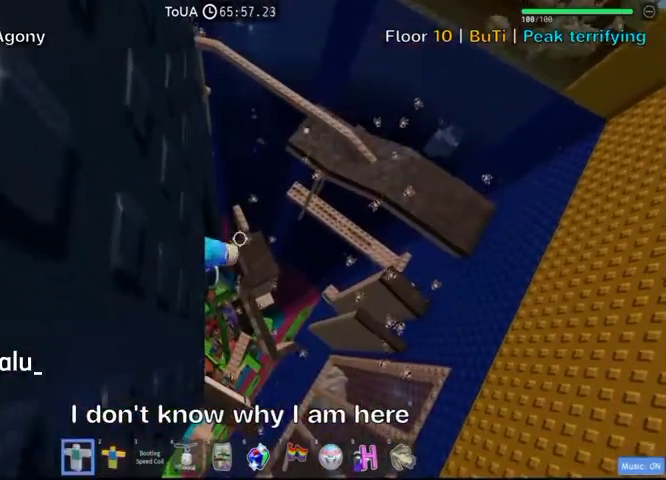
{"keys": ["w"], "events": [[100, "d", "down"], [167, "d", "up"]]}
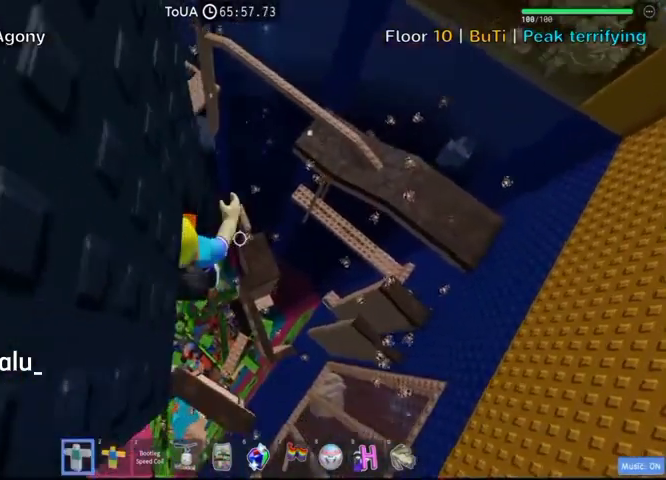
{"keys": ["d", "w"], "events": [[67, "d", "down"], [167, "d", "up"], [267, "d", "down"], [367, "d", "up"], [433, "d", "down"]]}
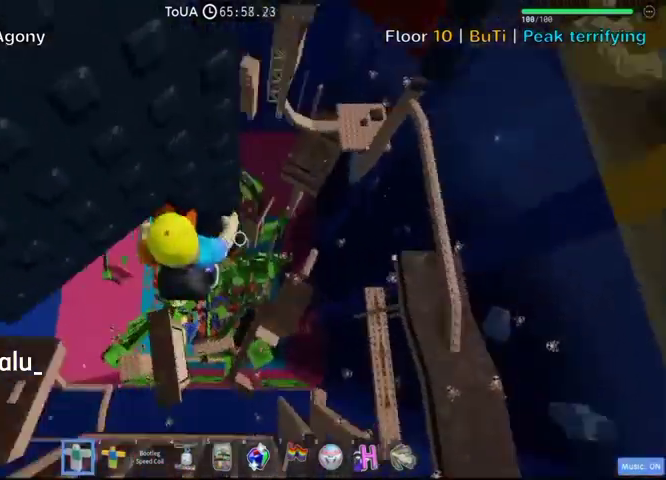
{"keys": ["shift"], "events": [[67, "d", "up"], [133, "d", "down"], [200, "d", "up"], [333, "w", "up"], [367, "shift", "down"]]}
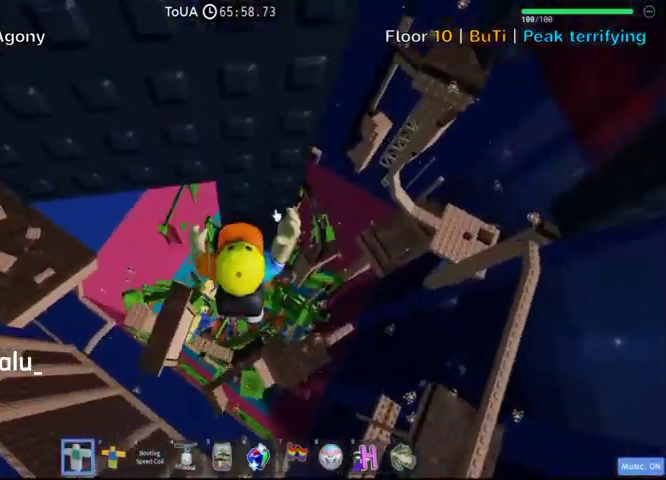
{"keys": [], "events": [[33, "shift", "up"]]}
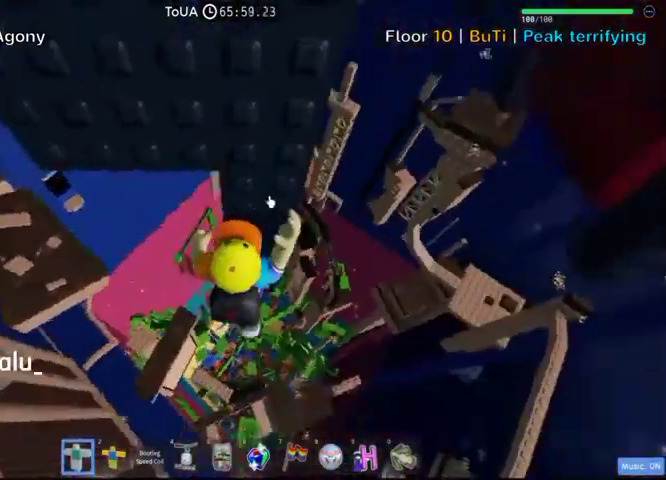
{"keys": ["w"], "events": [[33, "shift", "down"], [200, "shift", "up"], [233, "w", "down"]]}
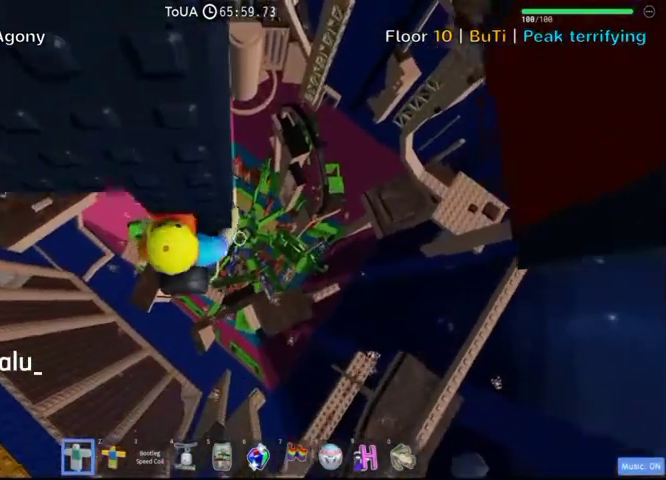
{"keys": ["d", "w"], "events": [[133, "d", "down"], [233, "d", "up"], [500, "d", "down"]]}